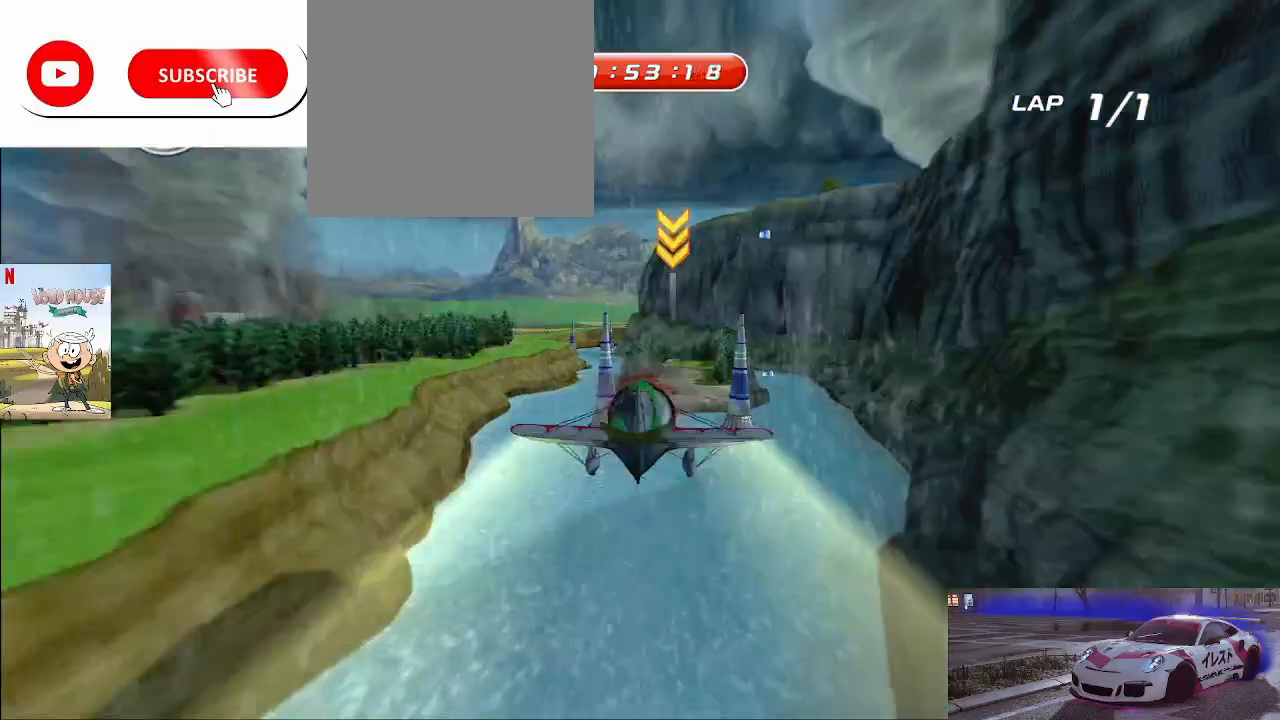
Gameplay with a controller (Xbox layout); each line is a JSON object with the inputs held at the frame after it. "events" lists button and stick changes between this image and that frame as [ms after this image, input, new state], when the widget could be followed in between.
{"buttons": ["R2"], "left_stick": "down-left", "right_stick": "center", "events": [[367, "left_stick", "down-left"]]}
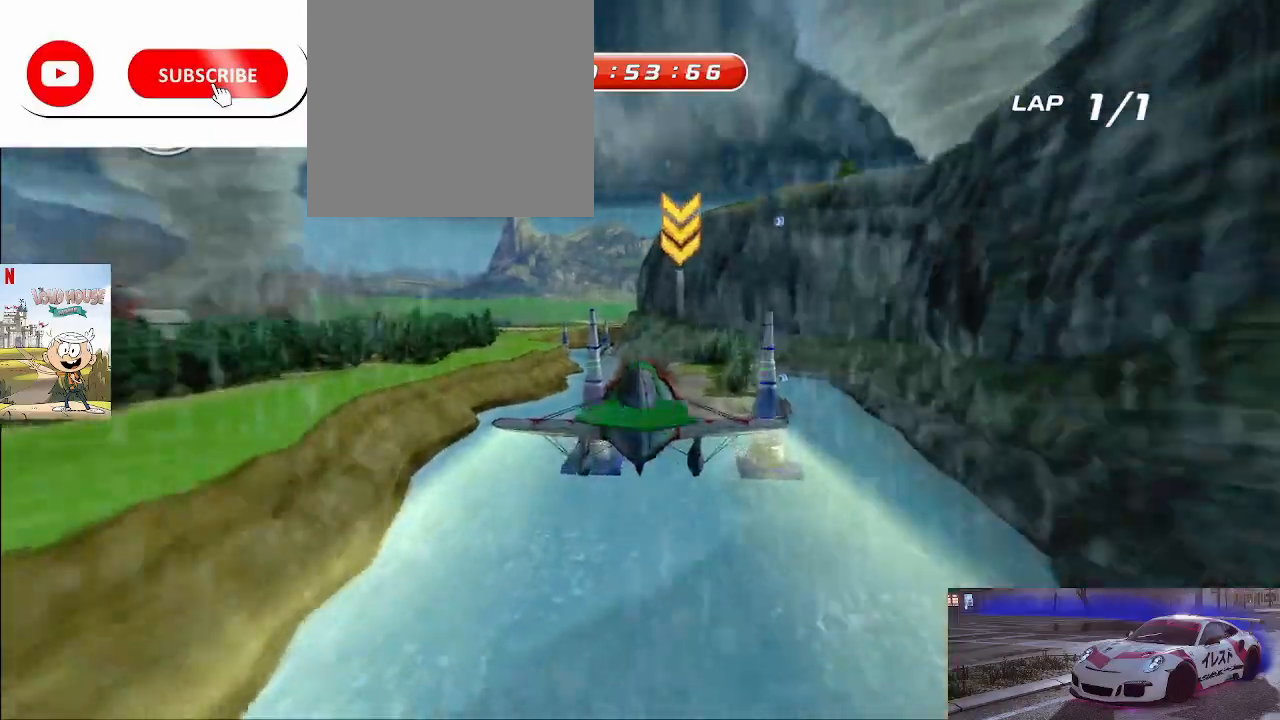
{"buttons": ["R2"], "left_stick": "down-left", "right_stick": "center", "events": [[433, "R2", "up"], [500, "R2", "down"]]}
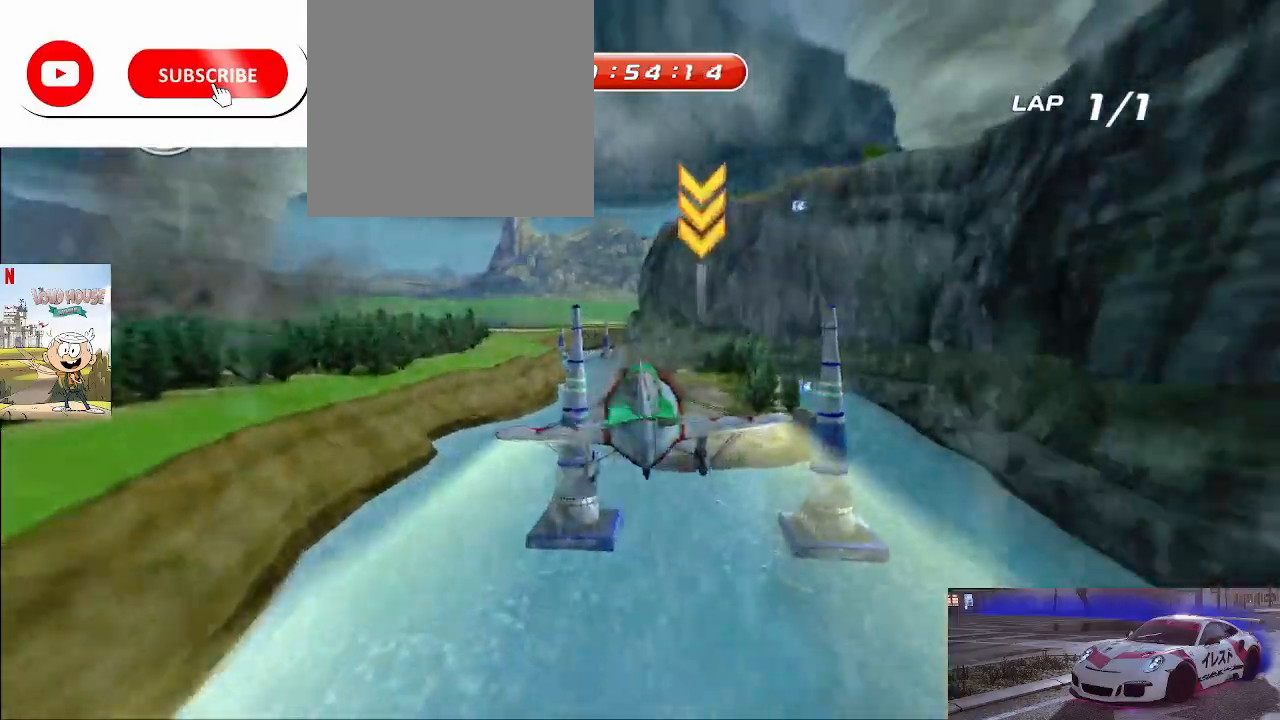
{"buttons": ["R2"], "left_stick": "down-left", "right_stick": "center", "events": []}
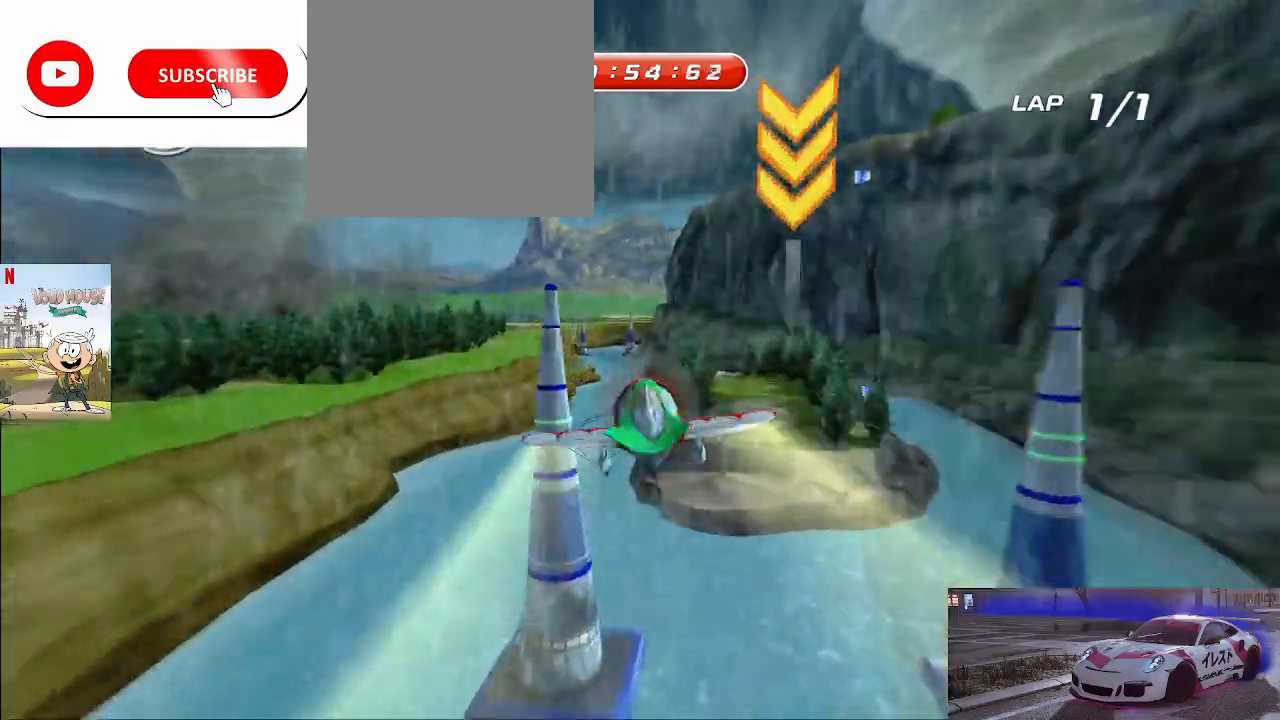
{"buttons": ["R2"], "left_stick": "down-left", "right_stick": "center", "events": []}
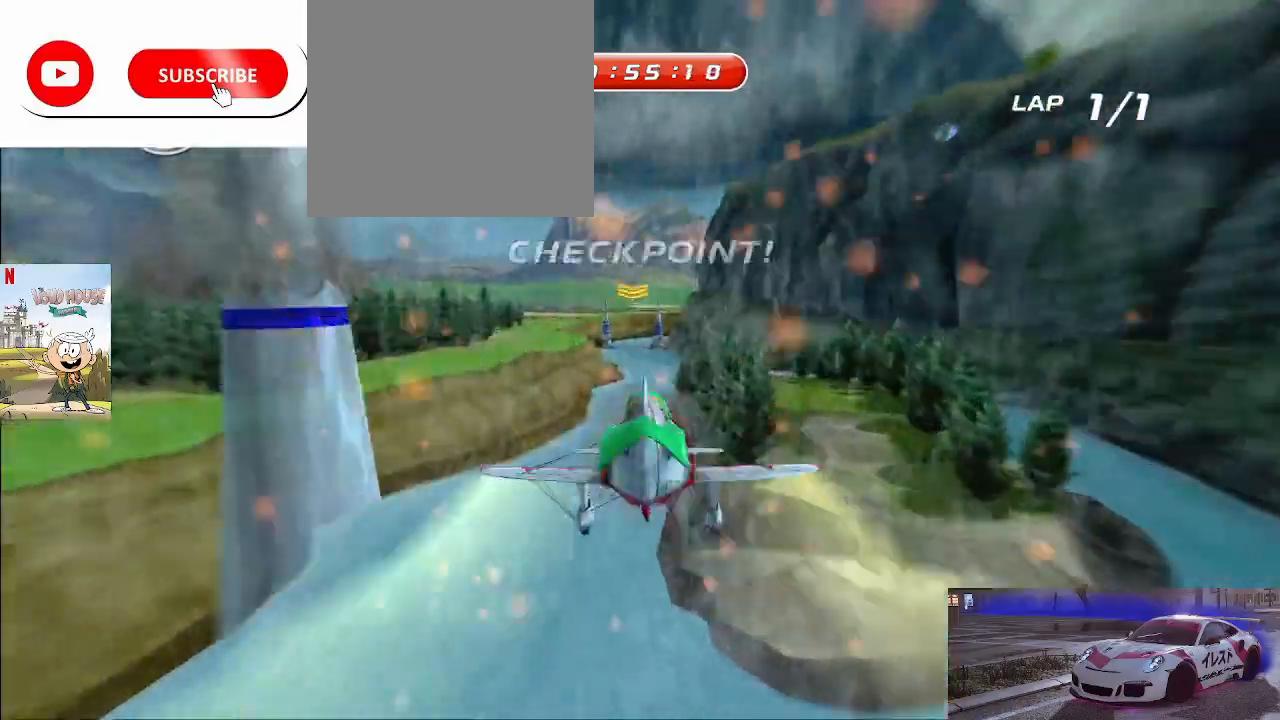
{"buttons": ["R2"], "left_stick": "center", "right_stick": "center", "events": [[100, "right_stick", "left"], [167, "right_stick", "right"], [200, "left_stick", "center"], [233, "right_stick", "center"], [300, "left_stick", "right"], [433, "left_stick", "center"]]}
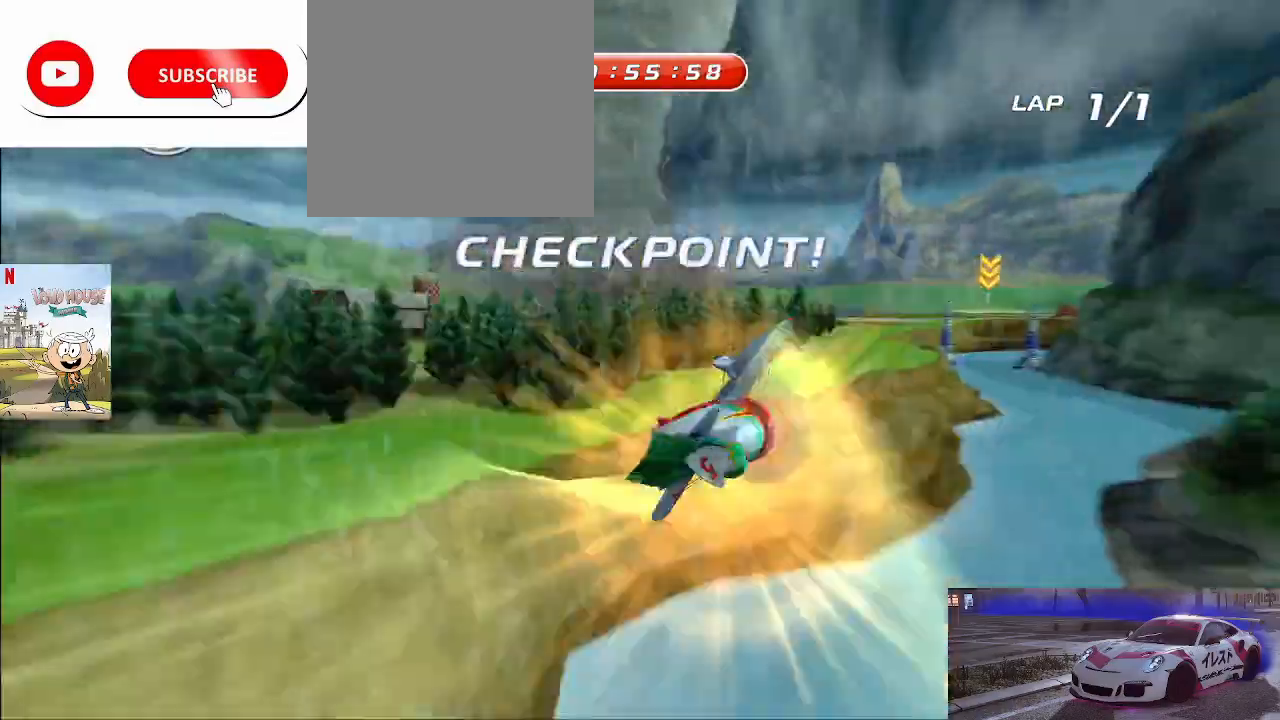
{"buttons": ["R2"], "left_stick": "center", "right_stick": "center", "events": [[100, "R2", "up"], [200, "R2", "down"]]}
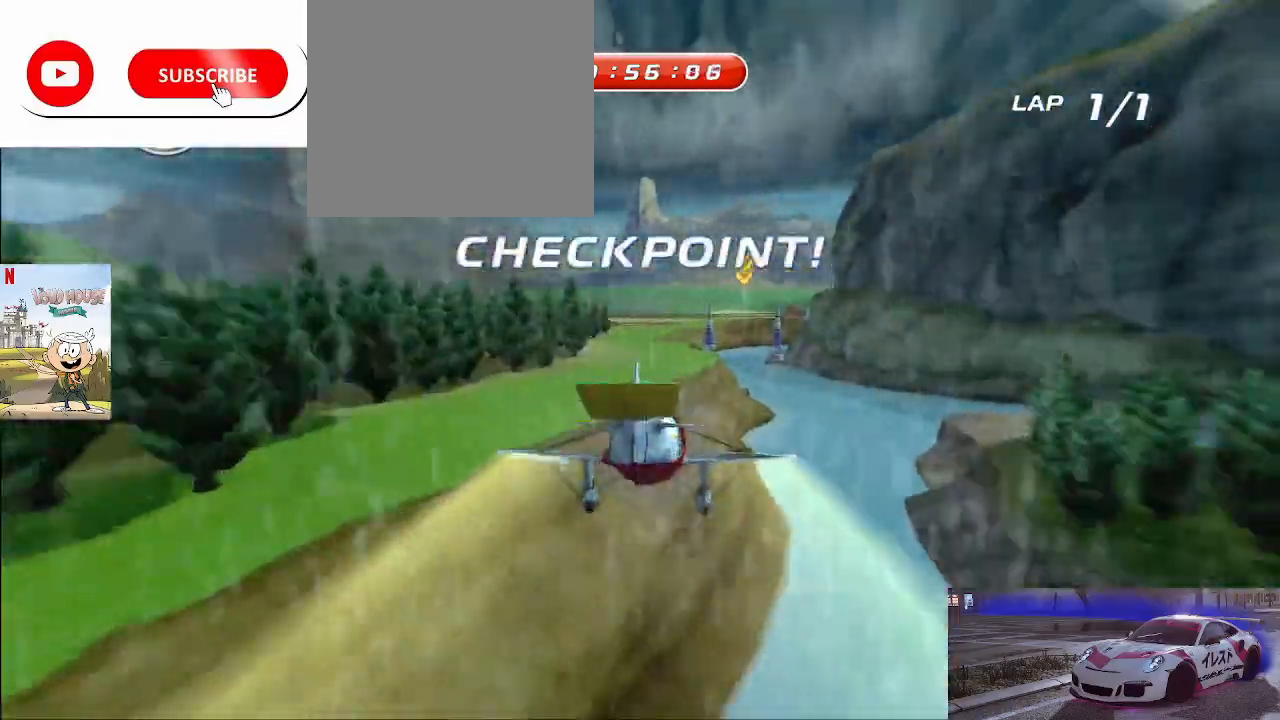
{"buttons": ["R2"], "left_stick": "center", "right_stick": "center", "events": []}
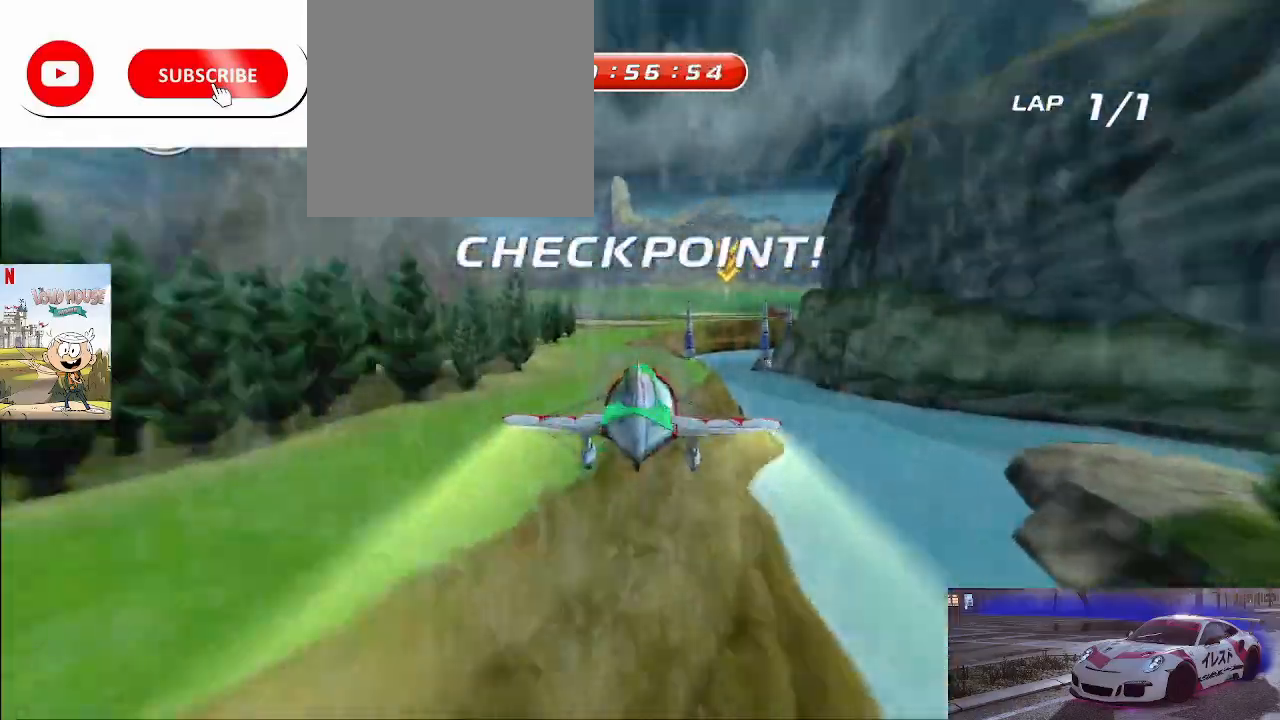
{"buttons": ["R2"], "left_stick": "right", "right_stick": "center", "events": [[500, "left_stick", "right"]]}
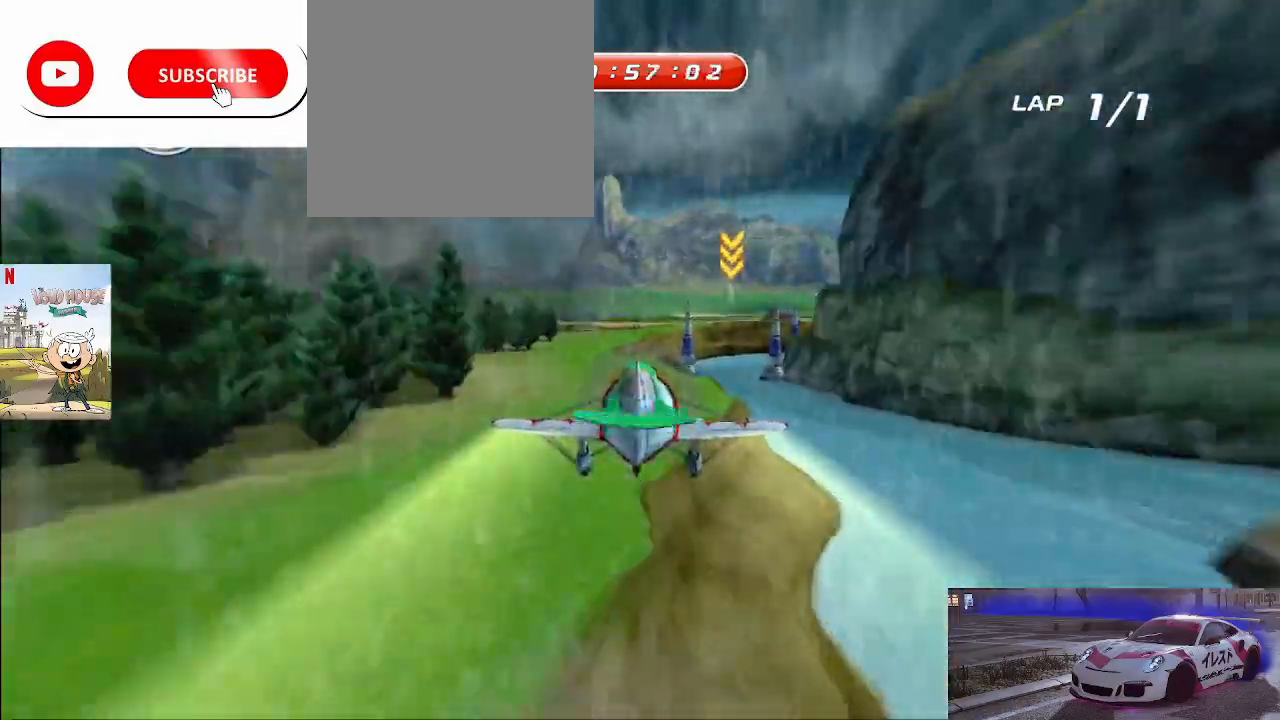
{"buttons": ["R2"], "left_stick": "right", "right_stick": "center", "events": []}
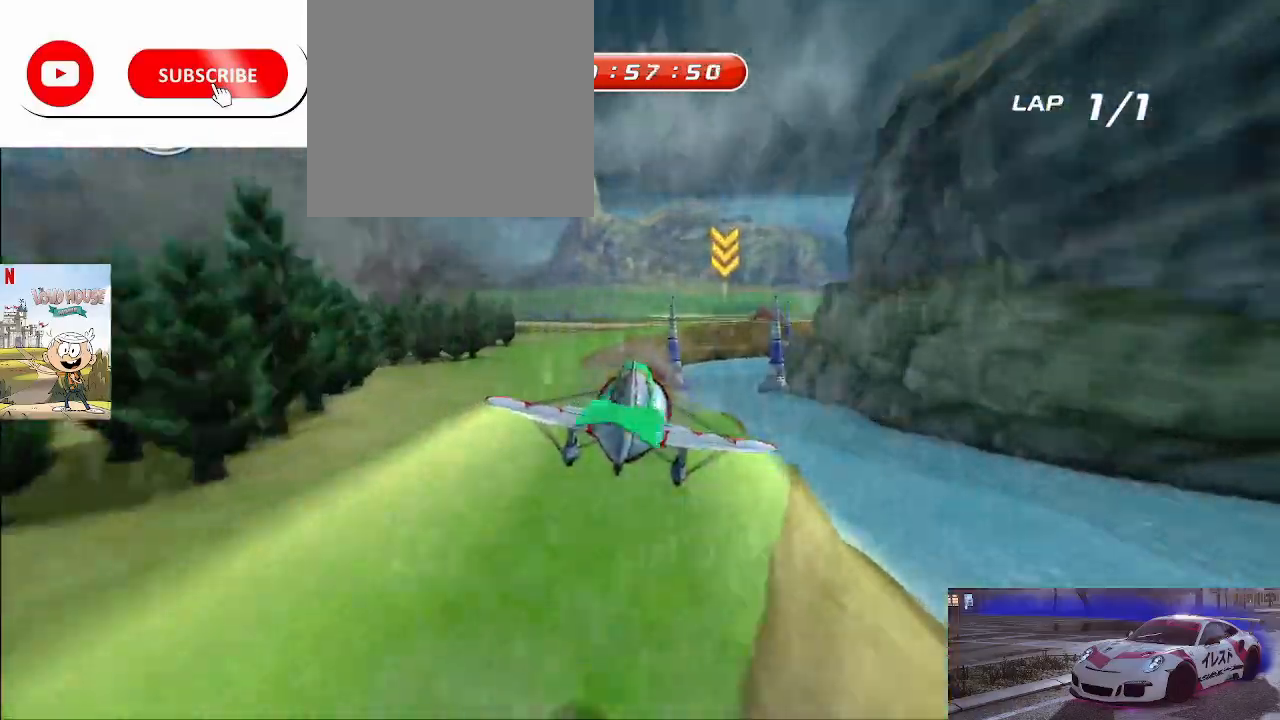
{"buttons": ["R2"], "left_stick": "center", "right_stick": "center", "events": [[33, "left_stick", "center"]]}
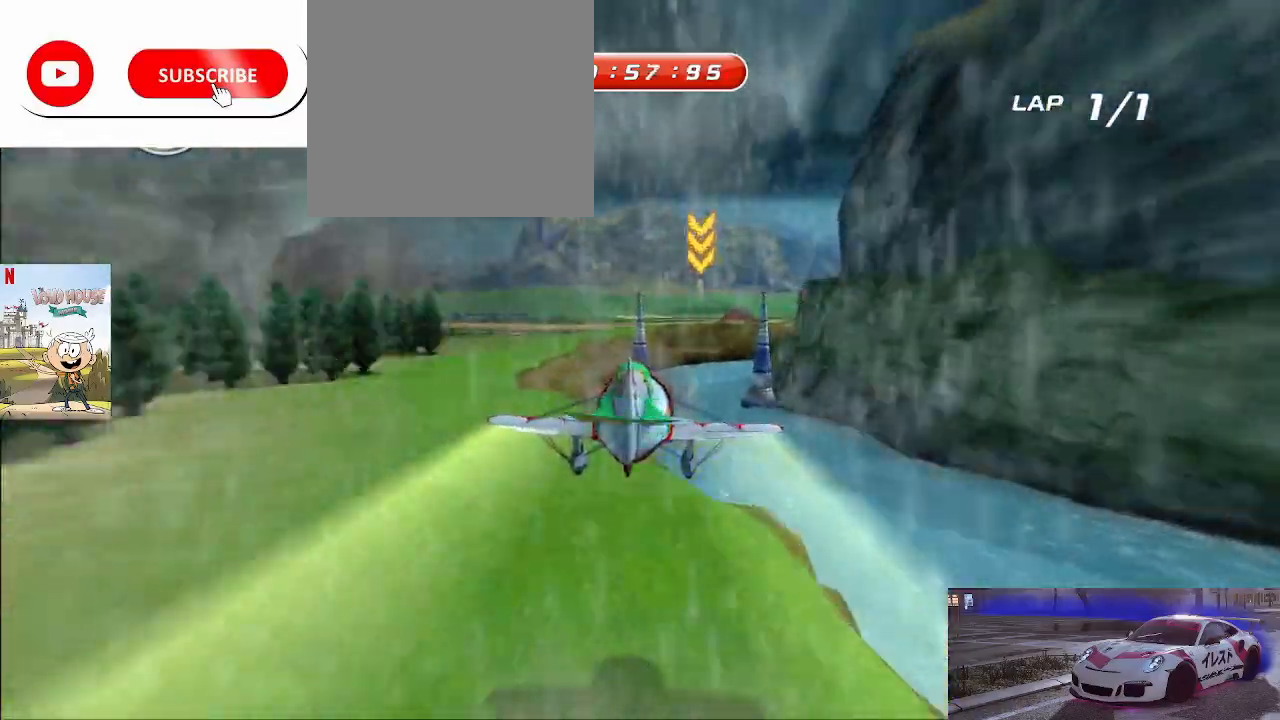
{"buttons": ["R2"], "left_stick": "right", "right_stick": "center", "events": [[500, "left_stick", "right"]]}
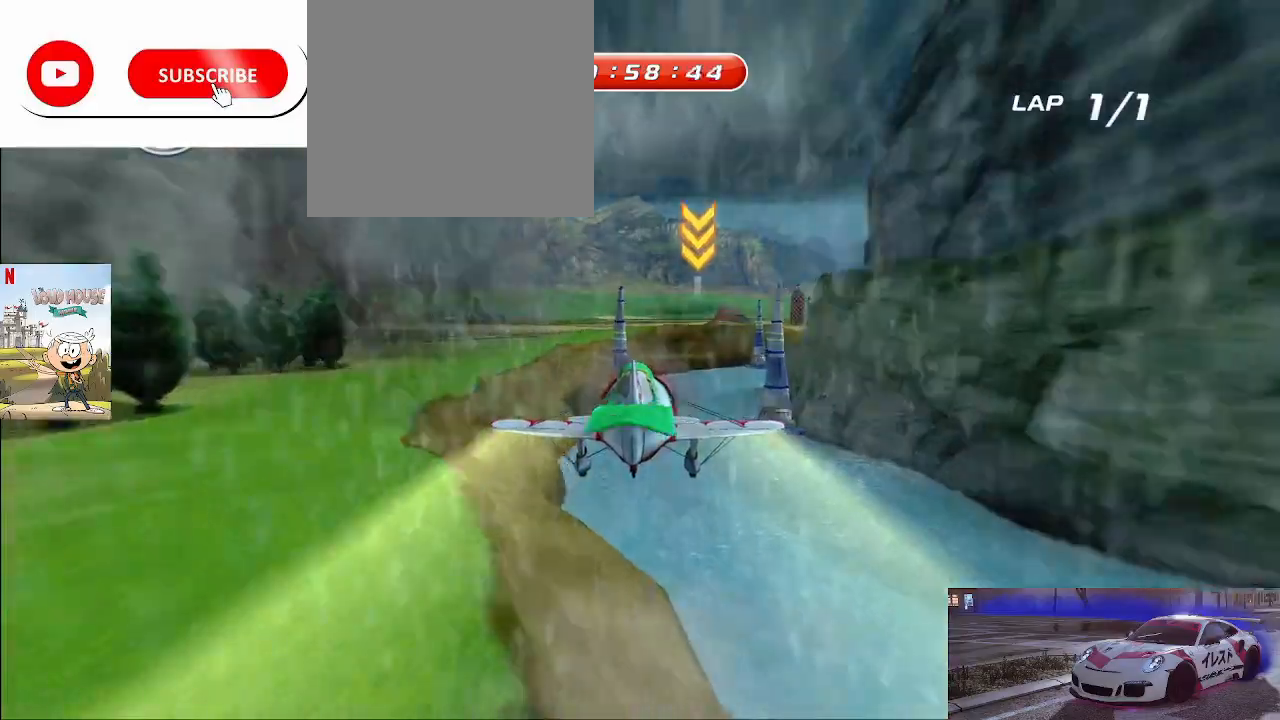
{"buttons": ["R2"], "left_stick": "right", "right_stick": "center", "events": []}
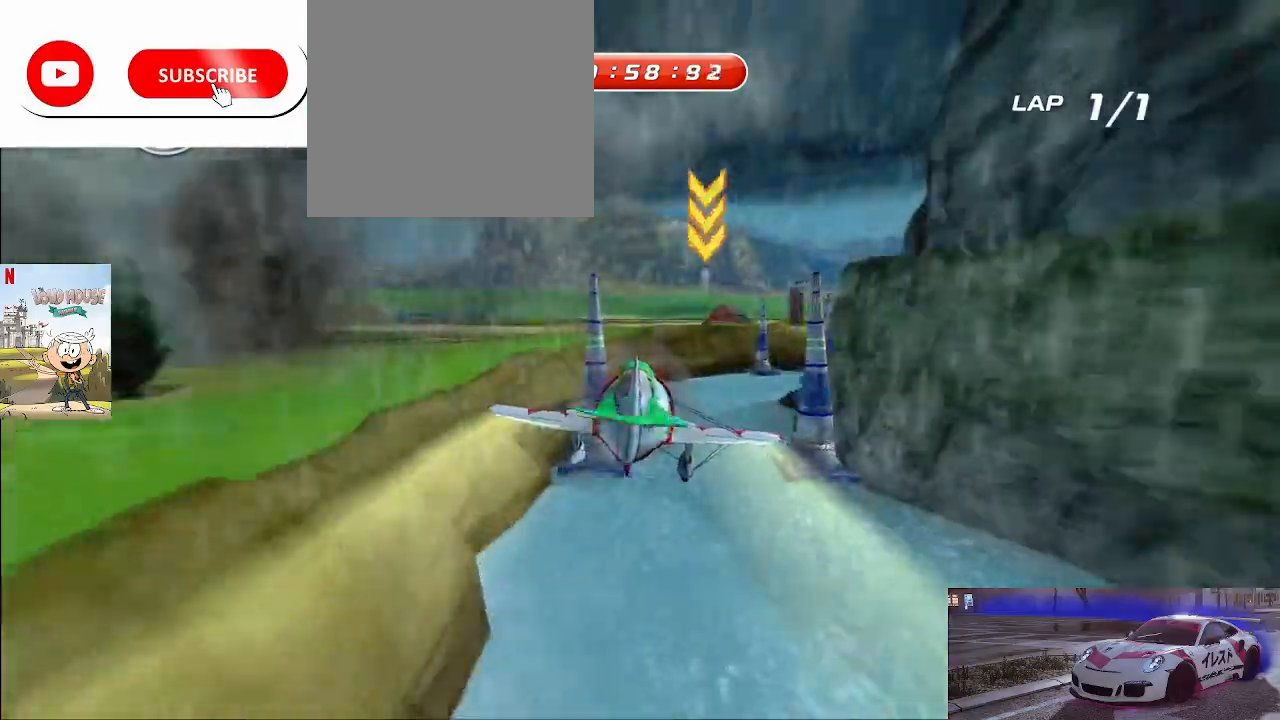
{"buttons": ["R2"], "left_stick": "center", "right_stick": "center", "events": [[367, "left_stick", "center"]]}
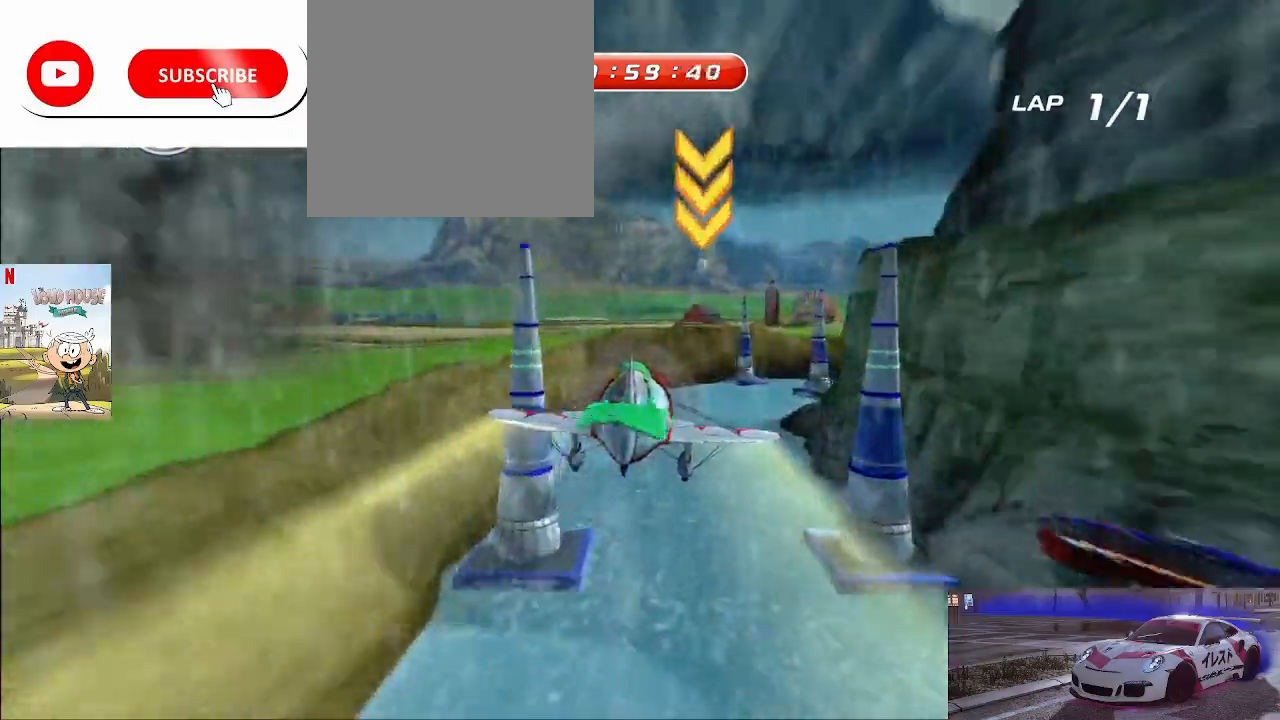
{"buttons": ["R2"], "left_stick": "center", "right_stick": "center", "events": [[233, "R2", "up"], [333, "R2", "down"]]}
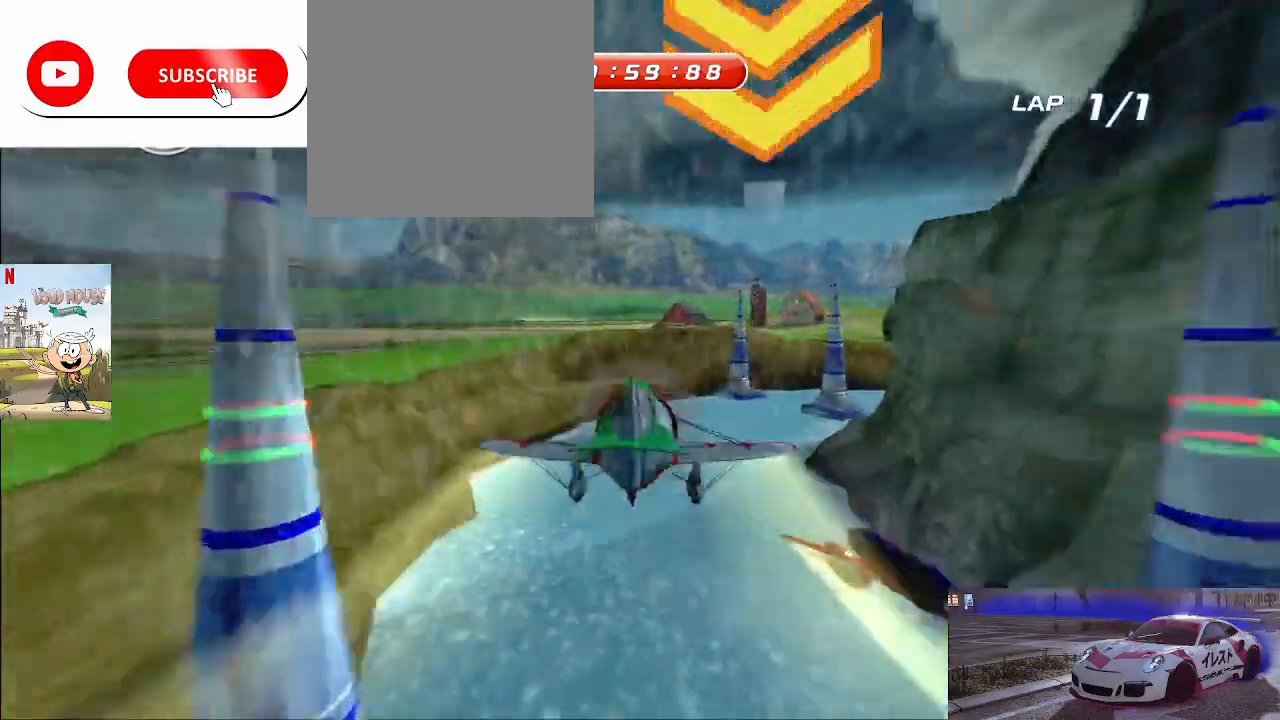
{"buttons": ["R2"], "left_stick": "right", "right_stick": "center", "events": [[167, "left_stick", "right"]]}
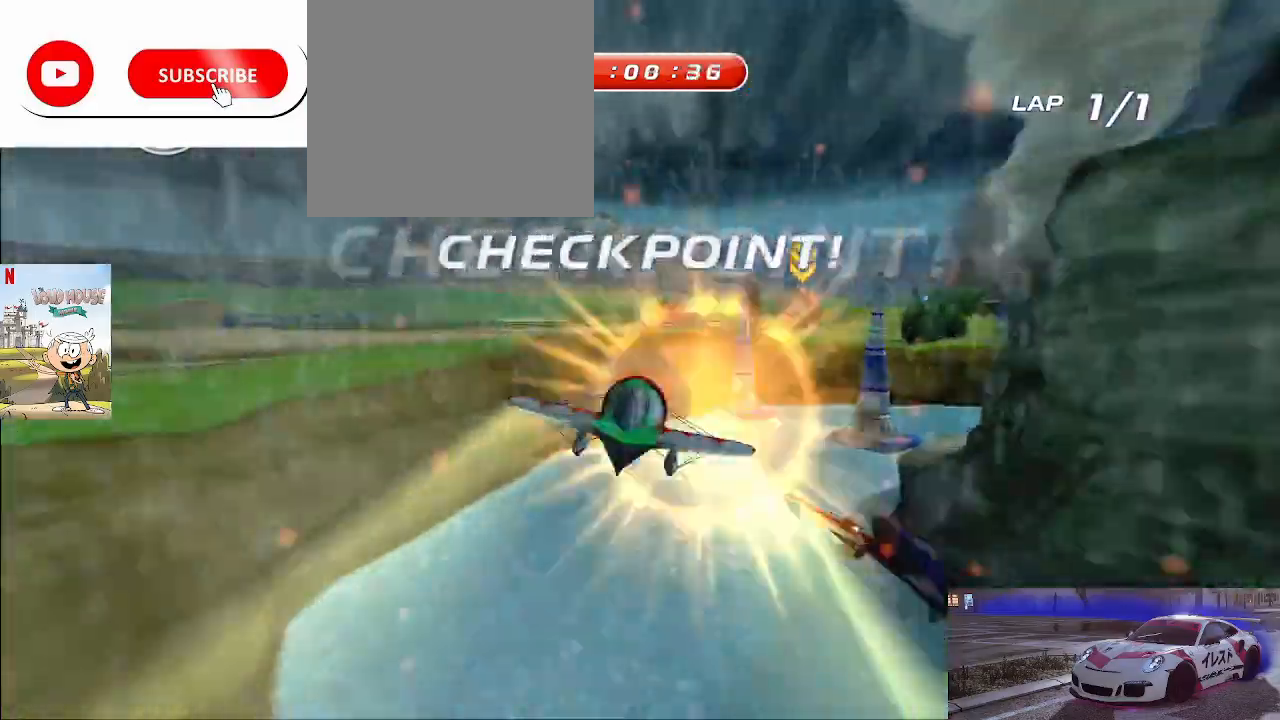
{"buttons": ["R2"], "left_stick": "right", "right_stick": "center", "events": []}
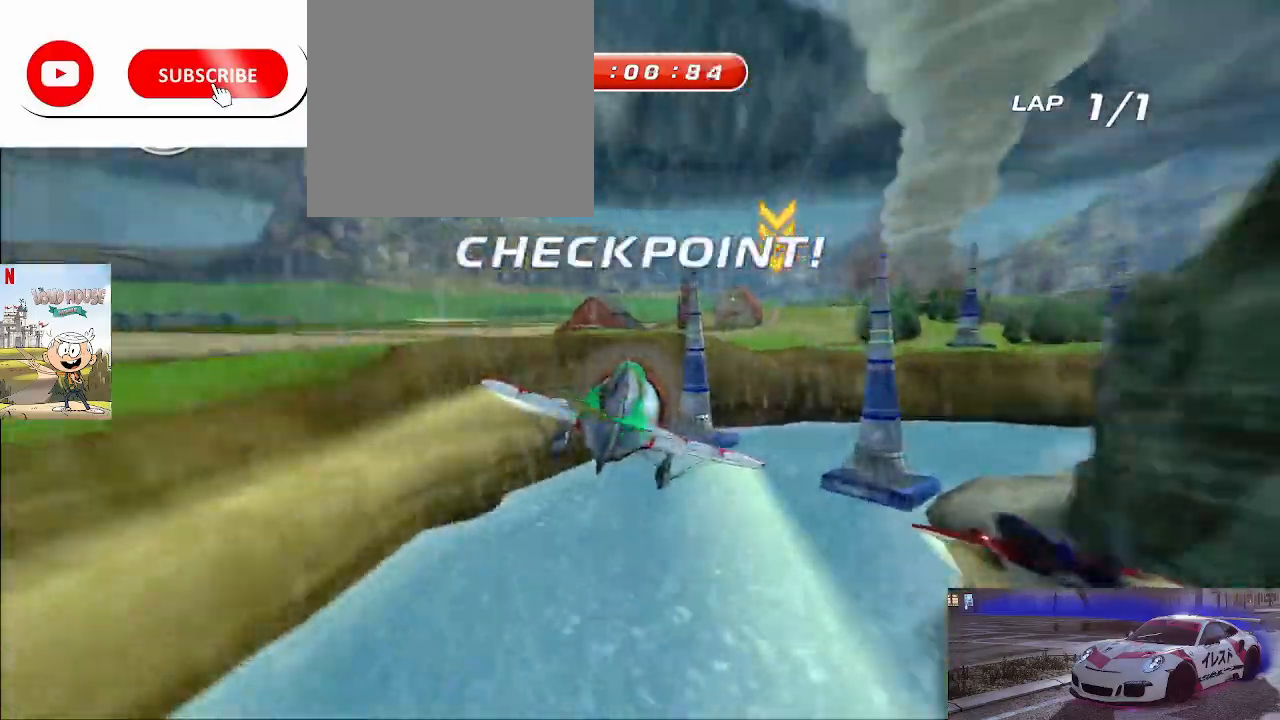
{"buttons": ["R2"], "left_stick": "right", "right_stick": "center", "events": []}
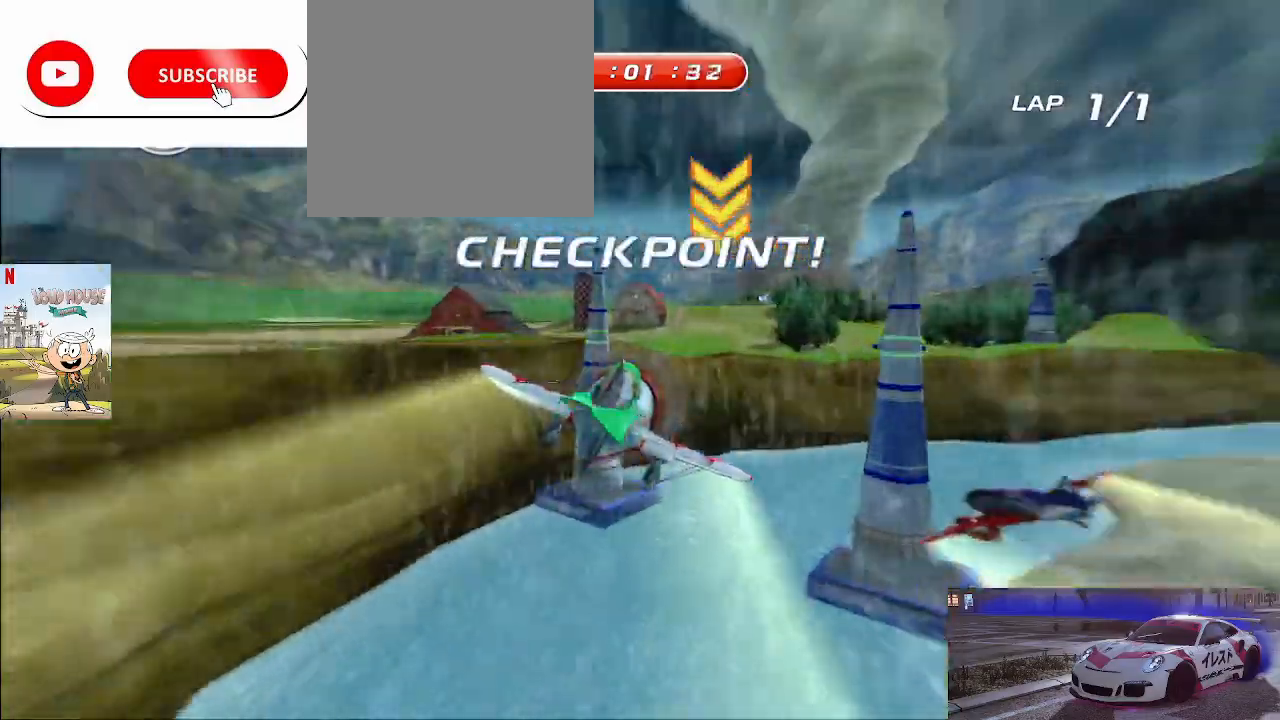
{"buttons": ["R2"], "left_stick": "right", "right_stick": "center", "events": []}
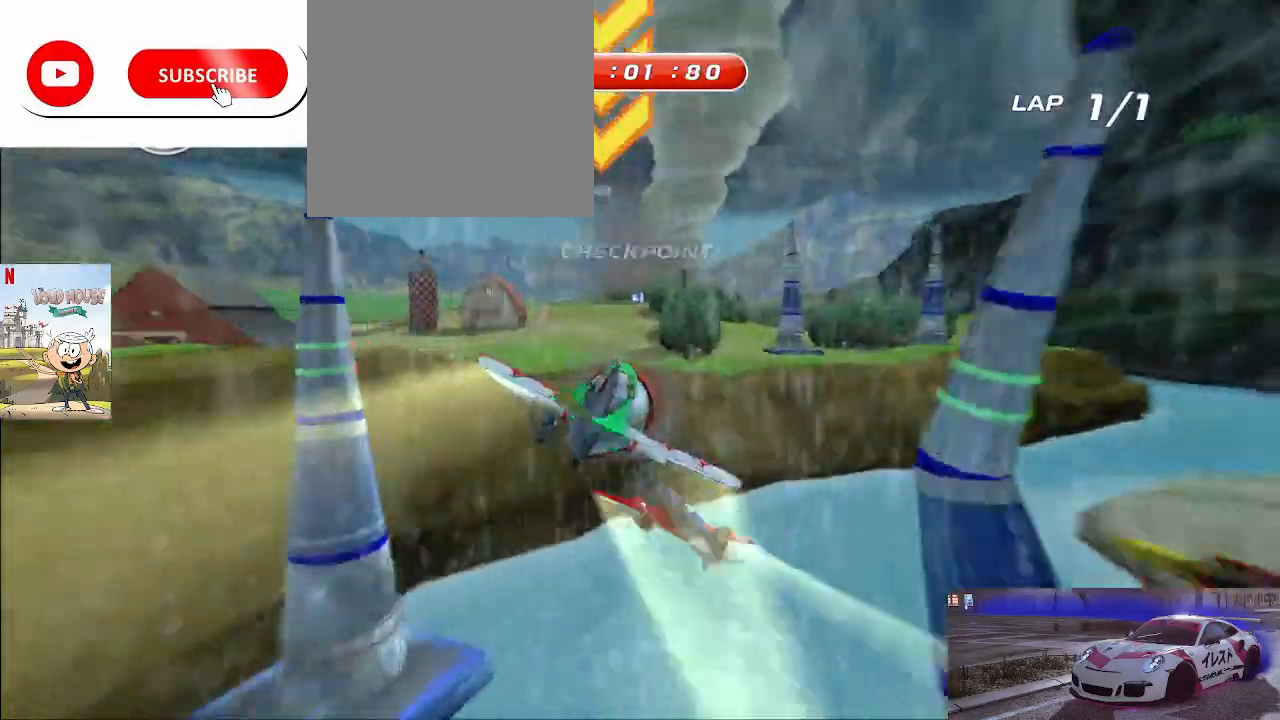
{"buttons": ["R2"], "left_stick": "center", "right_stick": "right", "events": [[200, "right_stick", "right"], [367, "left_stick", "center"]]}
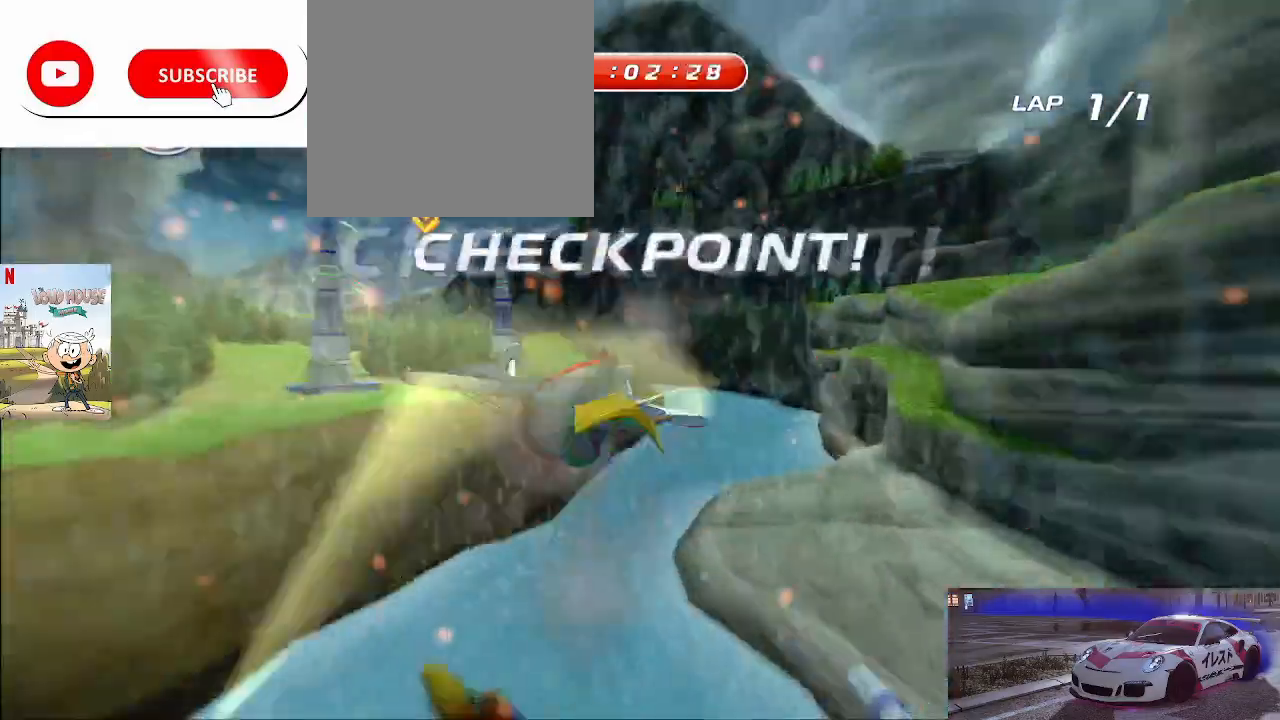
{"buttons": ["R2"], "left_stick": "center", "right_stick": "center", "events": [[33, "left_stick", "left"], [33, "right_stick", "center"], [233, "left_stick", "center"], [300, "R2", "up"], [400, "R2", "down"]]}
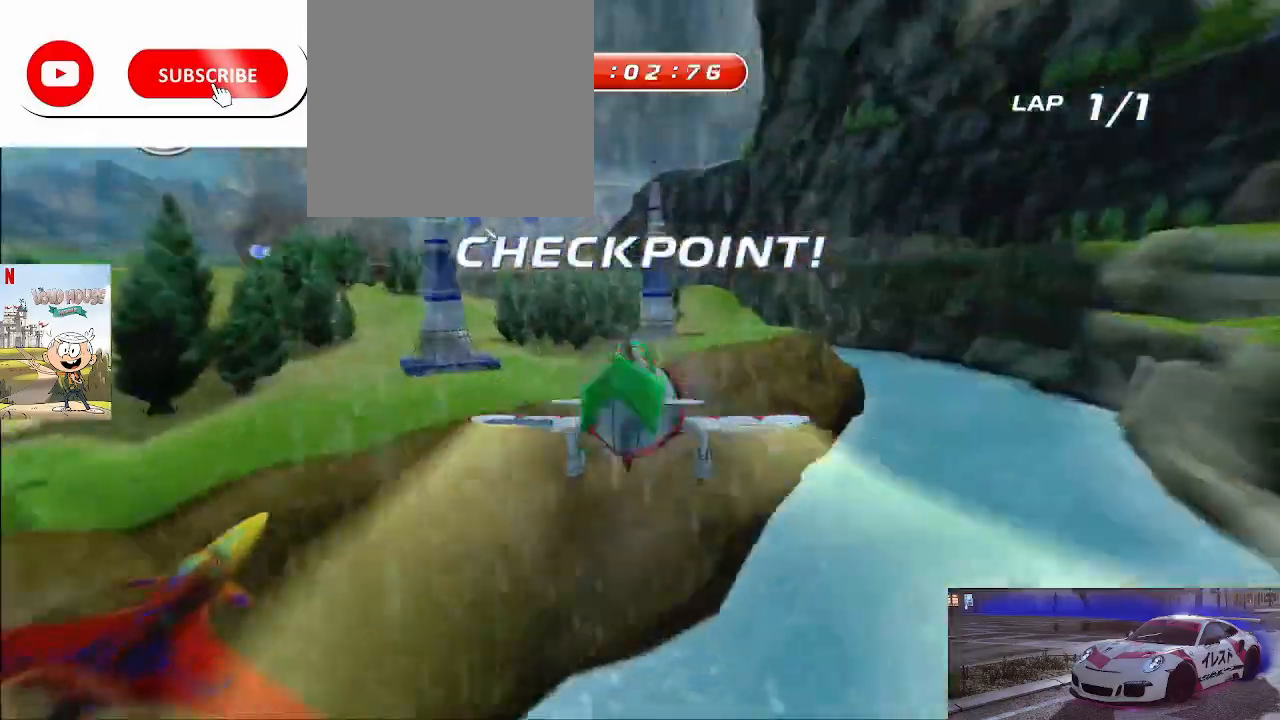
{"buttons": ["R2"], "left_stick": "up-left", "right_stick": "center", "events": [[67, "left_stick", "left"], [500, "left_stick", "up-left"]]}
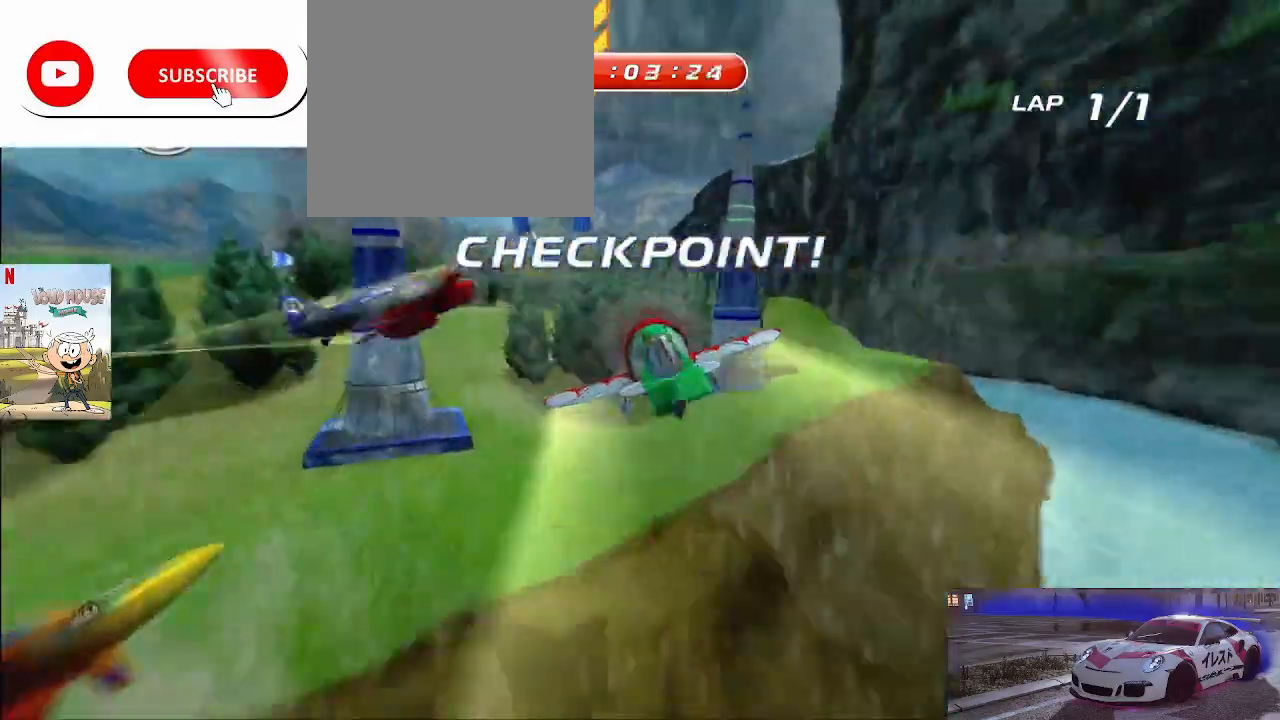
{"buttons": ["R2"], "left_stick": "up-left", "right_stick": "center", "events": [[200, "left_stick", "center"], [333, "left_stick", "up-left"]]}
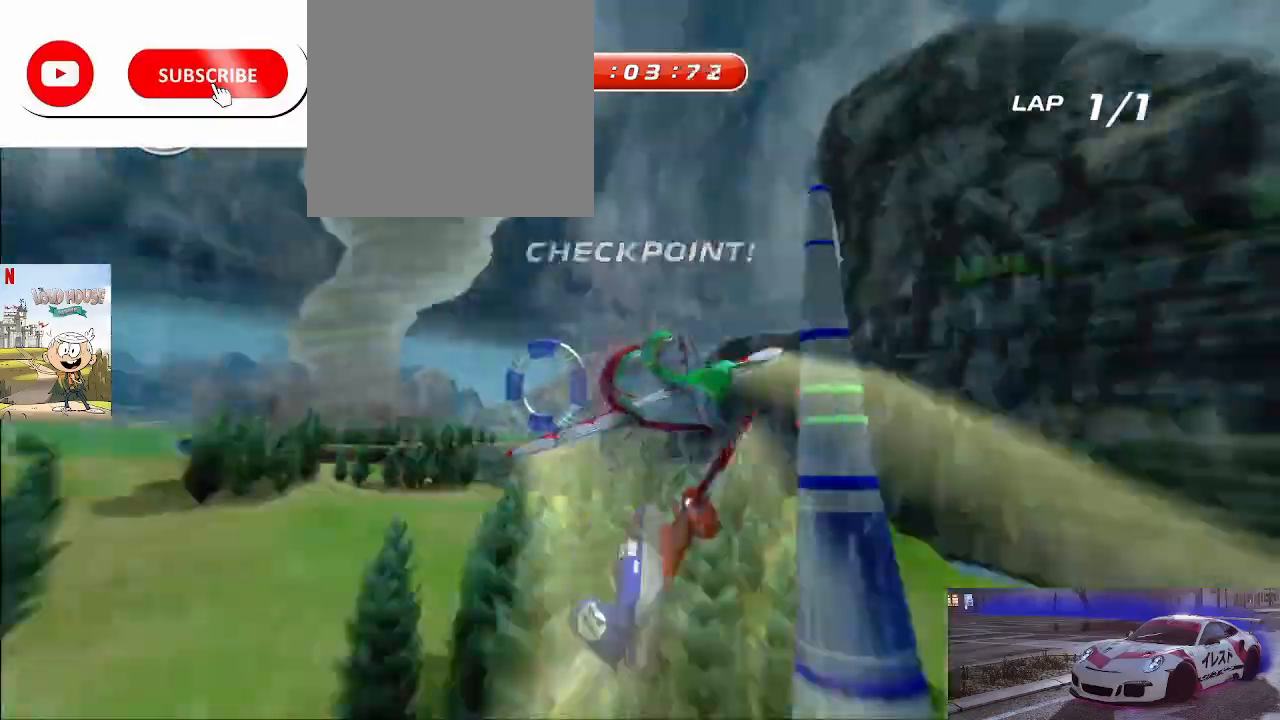
{"buttons": ["R2"], "left_stick": "center", "right_stick": "right", "events": [[67, "right_stick", "left"], [233, "left_stick", "center"], [367, "right_stick", "right"]]}
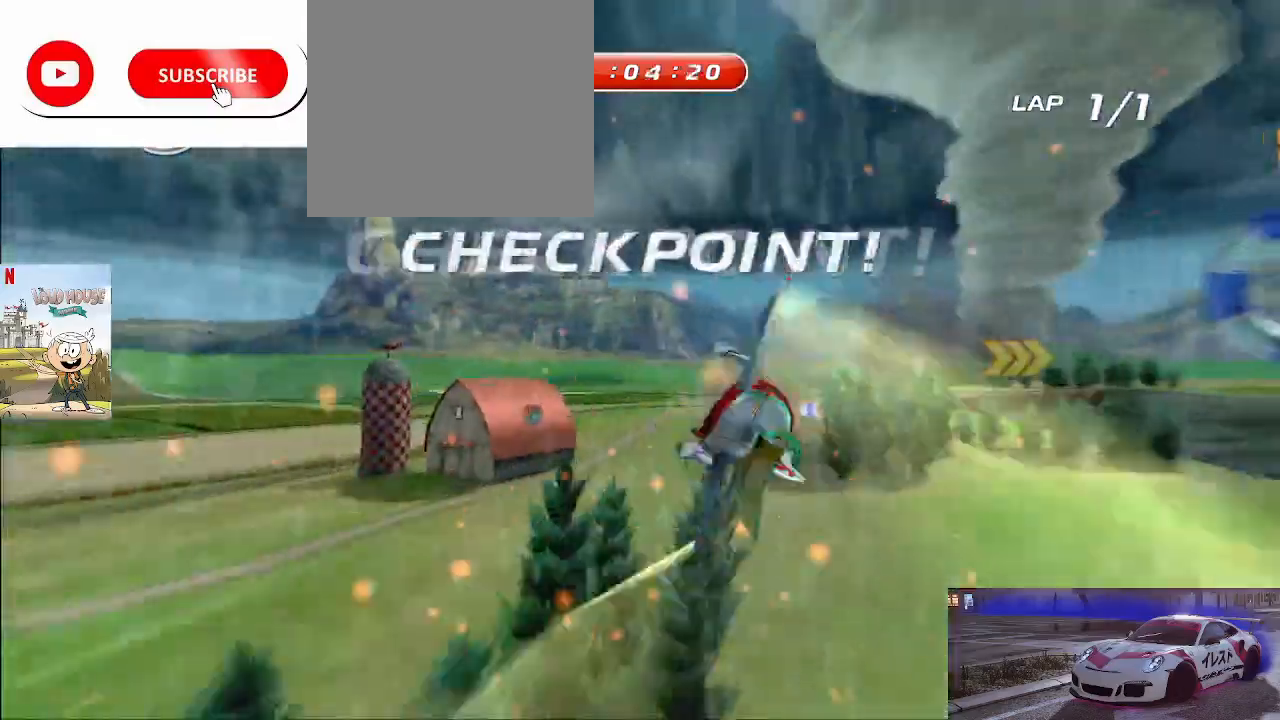
{"buttons": ["R2"], "left_stick": "center", "right_stick": "center", "events": [[100, "right_stick", "center"]]}